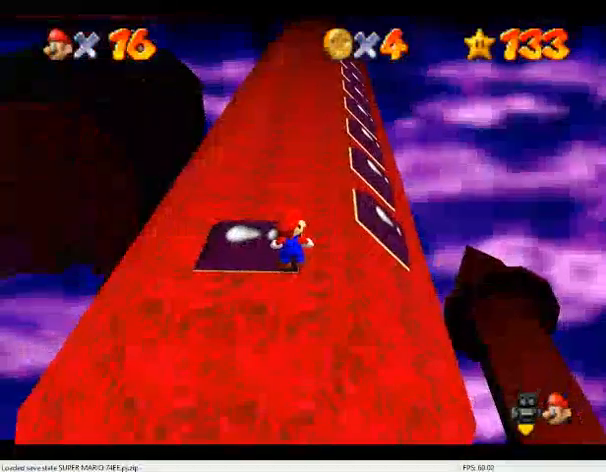
Gameplay with a controller (Nintendo layout); each line is a JSON object with the inputs held at the frame after it. "events" lists button and stick changes between this image and that frame as [ms after this image, input, new state], when the widget could be followed in between. Not read: L3 R3.
{"buttons": [], "left_stick": "center", "events": [[67, "C_DOWN", "down"], [133, "C_DOWN", "up"]]}
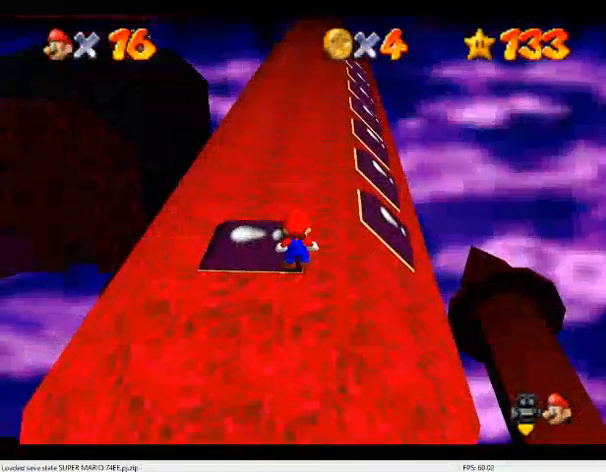
{"buttons": [], "left_stick": "center", "events": []}
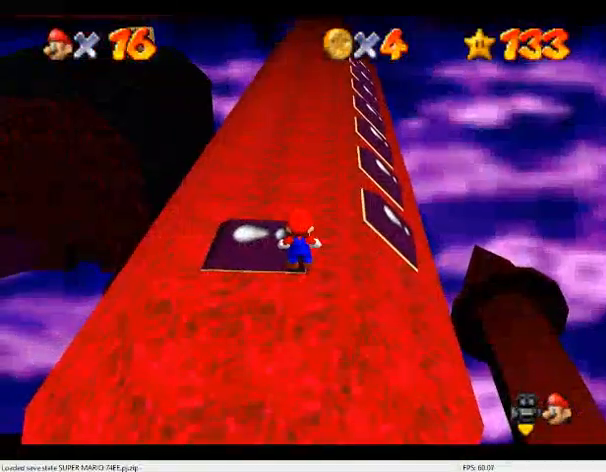
{"buttons": [], "left_stick": "center", "events": [[100, "C_DOWN", "down"], [200, "C_DOWN", "up"], [433, "C_DOWN", "down"], [500, "C_DOWN", "up"]]}
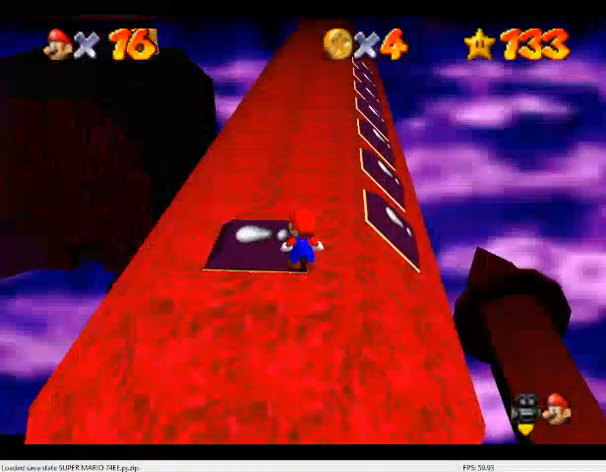
{"buttons": [], "left_stick": "center", "events": [[167, "C_DOWN", "down"], [267, "C_DOWN", "up"]]}
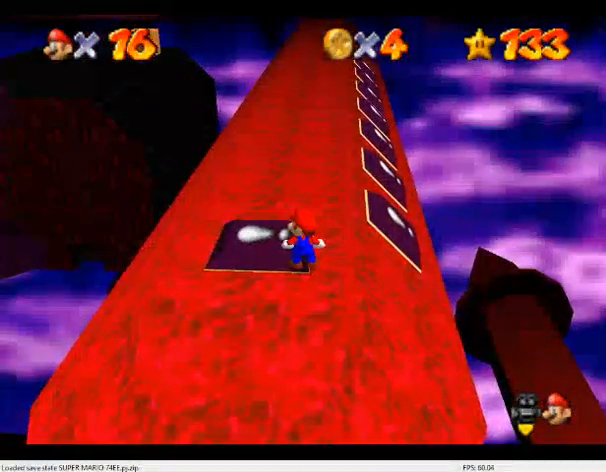
{"buttons": [], "left_stick": "center", "events": []}
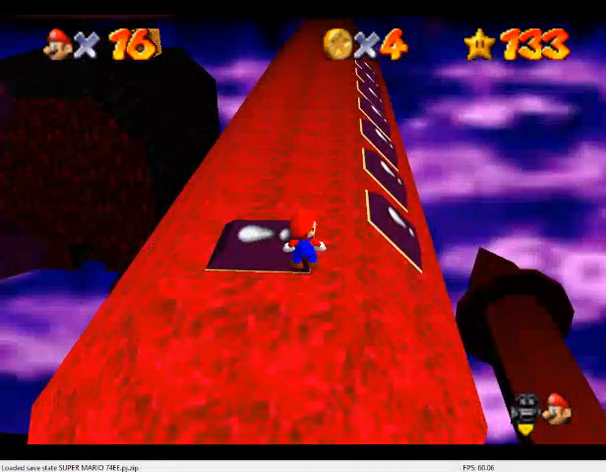
{"buttons": [], "left_stick": "center", "events": [[167, "C_DOWN", "down"], [300, "C_DOWN", "up"]]}